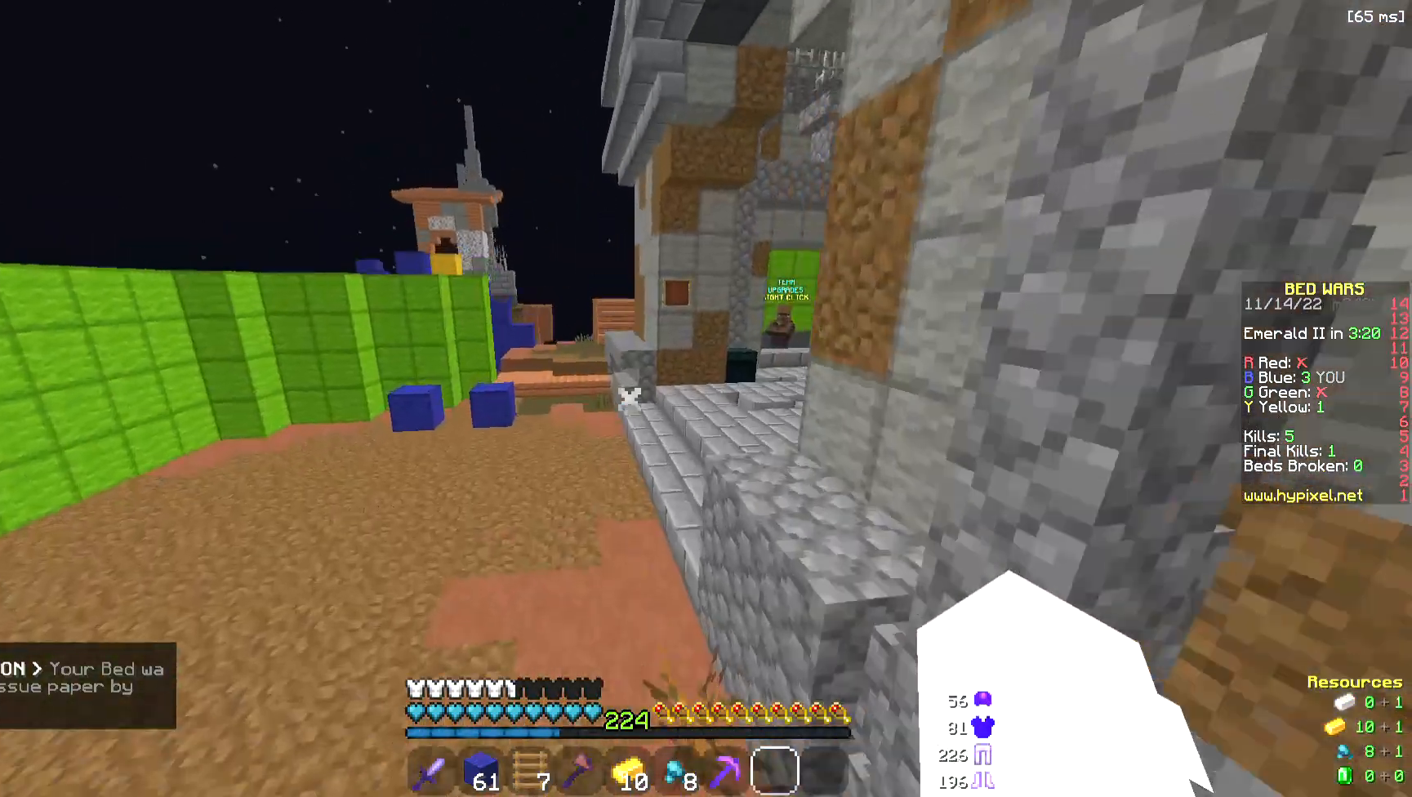
Gameplay with keyboard and mouse; each line is a JSON object with the keys and mouse buttons held at the frame after it. "events" lists presses ("down") and releases ("up") of "a", "d", "s", "space", "w", "mouse_left" and "mouse_right" between this image and that frame as [ms after this image, input, new state], when the widget could be followed in between. "mouse_left", "mouse_right" = the "left", "right" buttons of the "mouse" list. No other keys are recorded. Fast repeated clicks can show as one long hold. Mouse movement is not recorded.
{"keys": ["space", "w"], "mouse": ["left"], "events": [[376, "mouse_left", "down"]]}
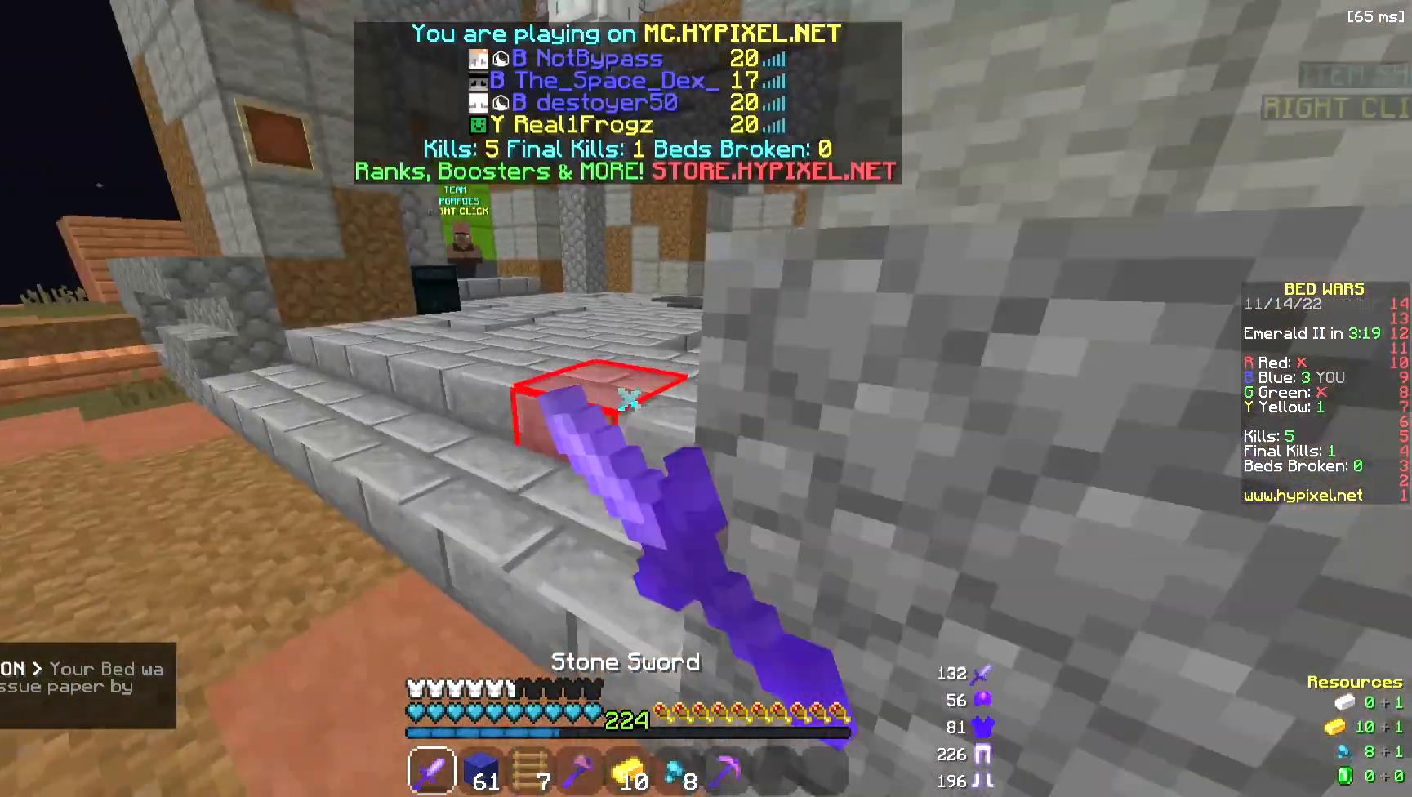
{"keys": ["space", "w"], "mouse": [], "events": [[188, "mouse_left", "up"]]}
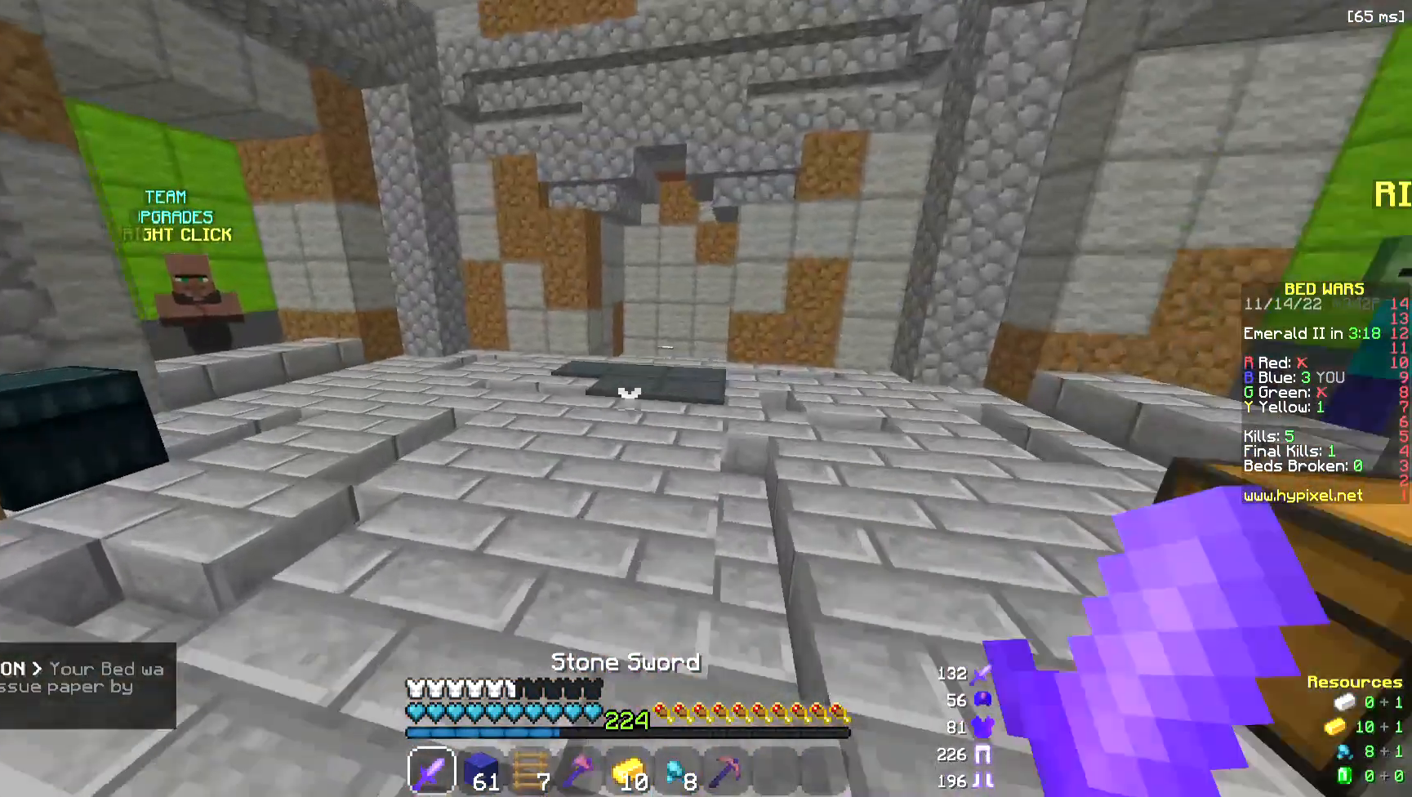
{"keys": ["w"], "mouse": [], "events": [[414, "space", "up"]]}
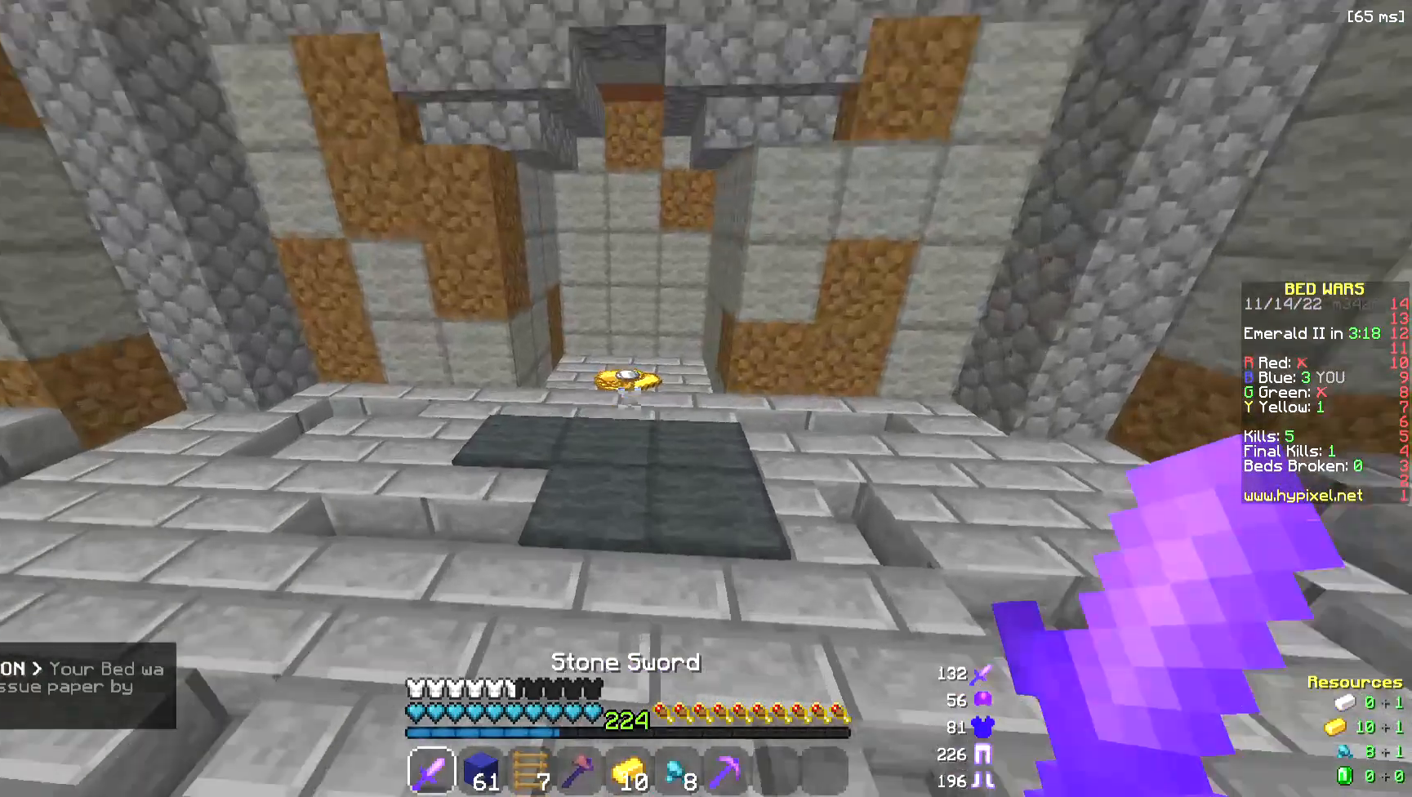
{"keys": ["w"], "mouse": [], "events": []}
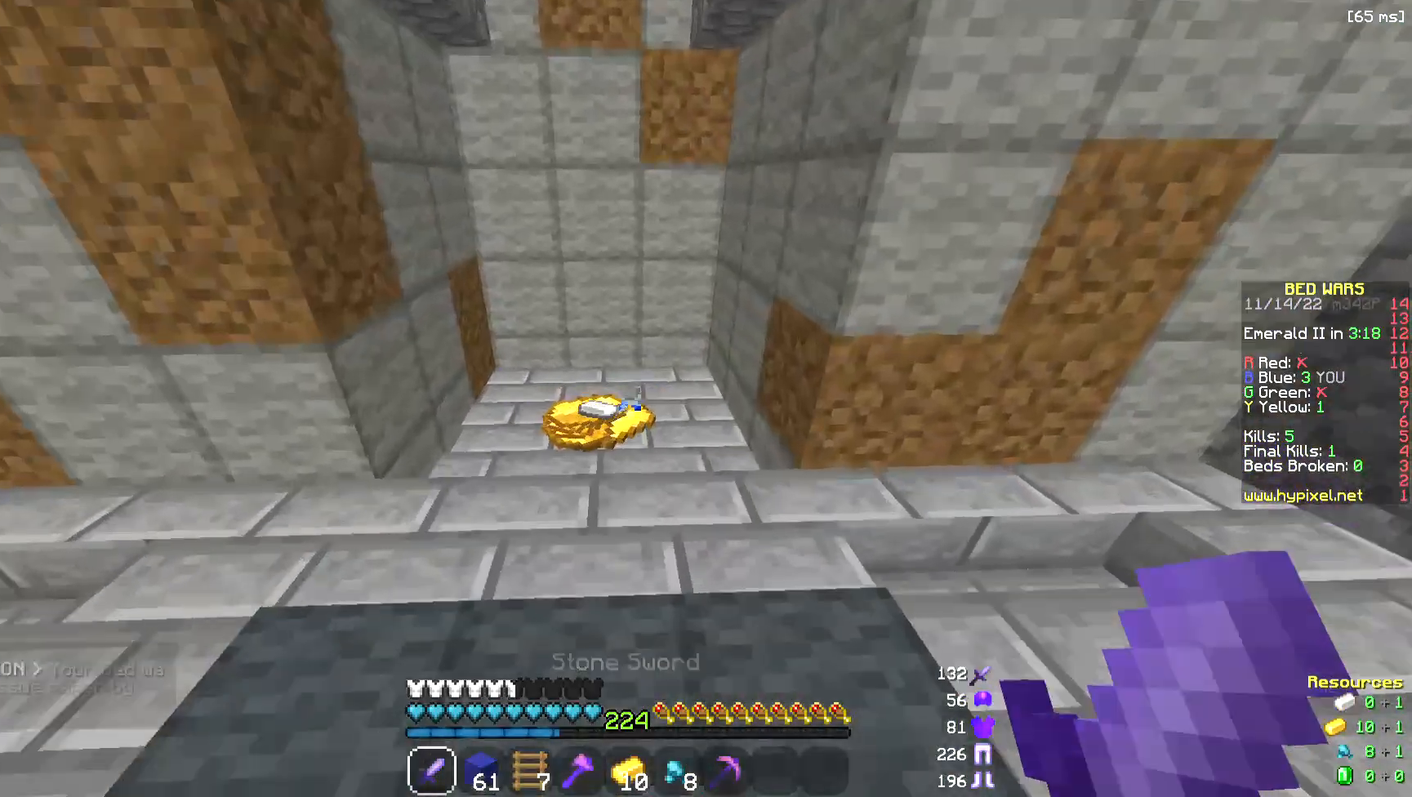
{"keys": [], "mouse": [], "events": [[226, "w", "up"]]}
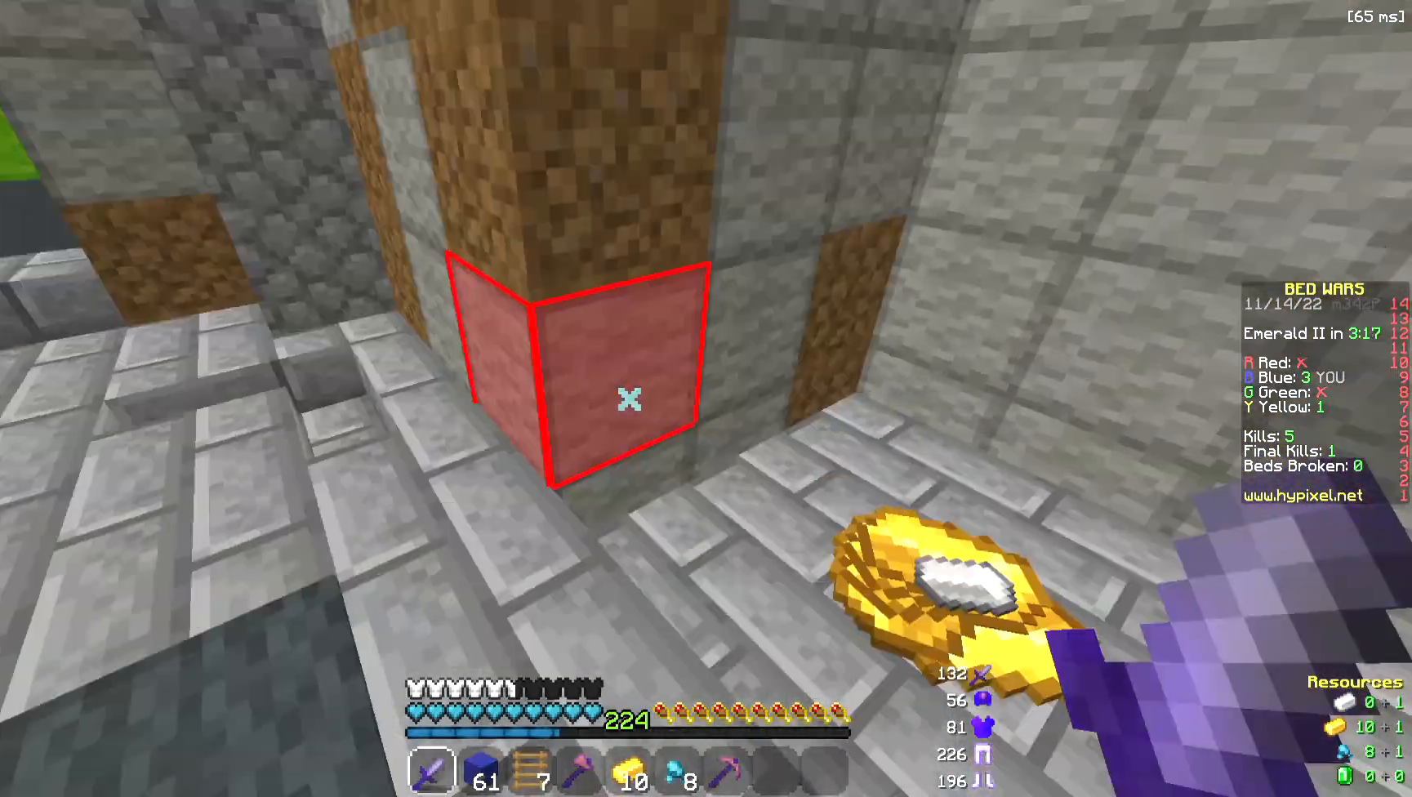
{"keys": [], "mouse": [], "events": []}
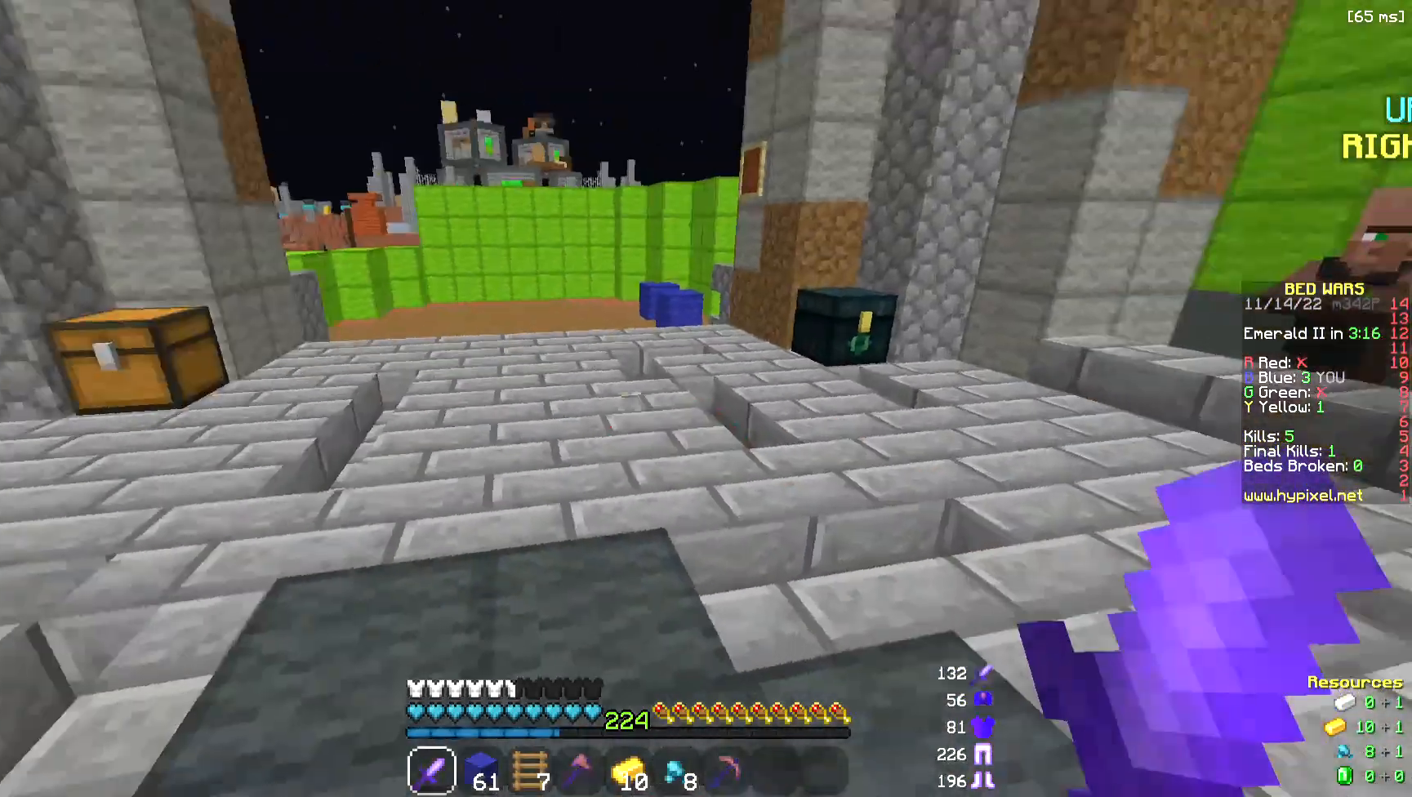
{"keys": [], "mouse": [], "events": [[376, "s", "down"], [489, "s", "up"]]}
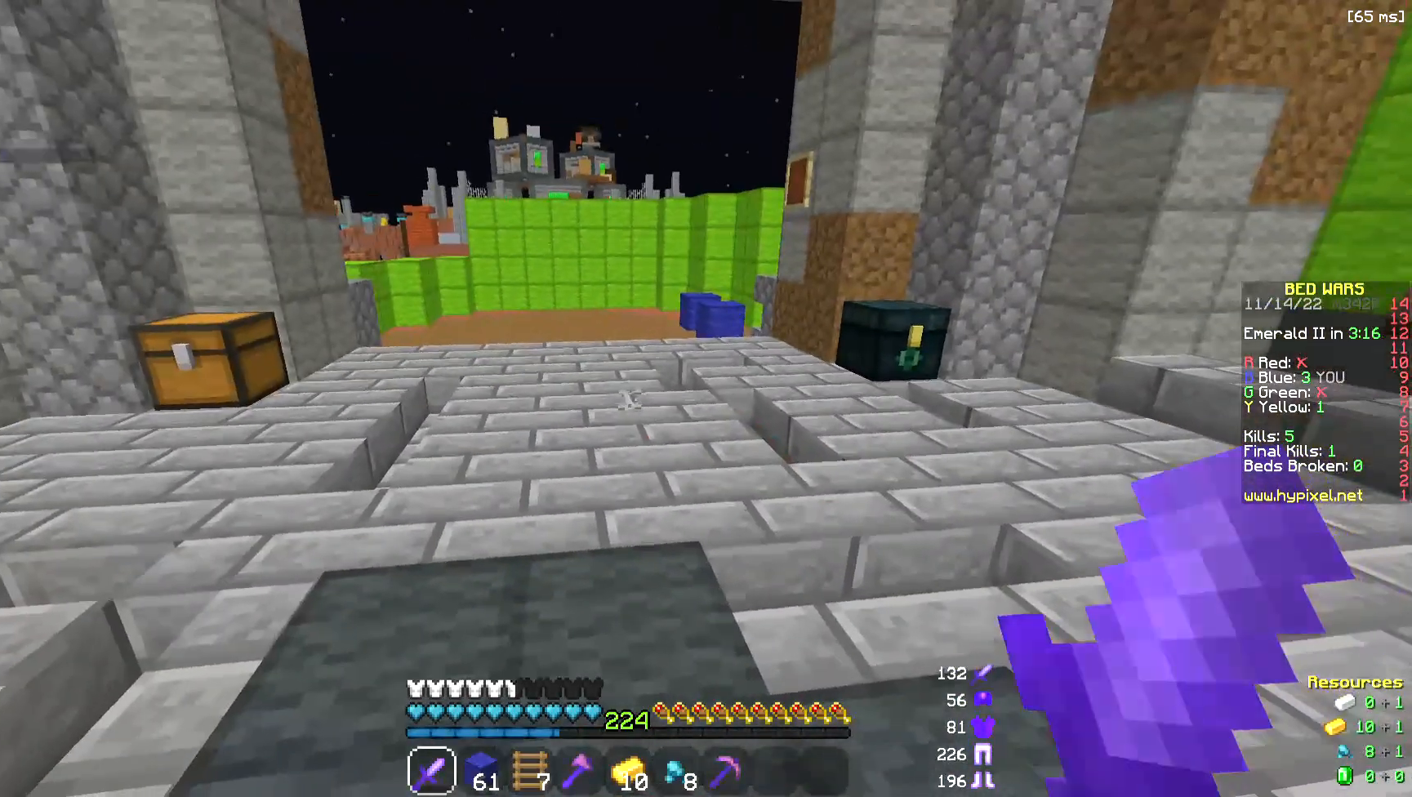
{"keys": [], "mouse": ["right"], "events": [[452, "mouse_right", "down"]]}
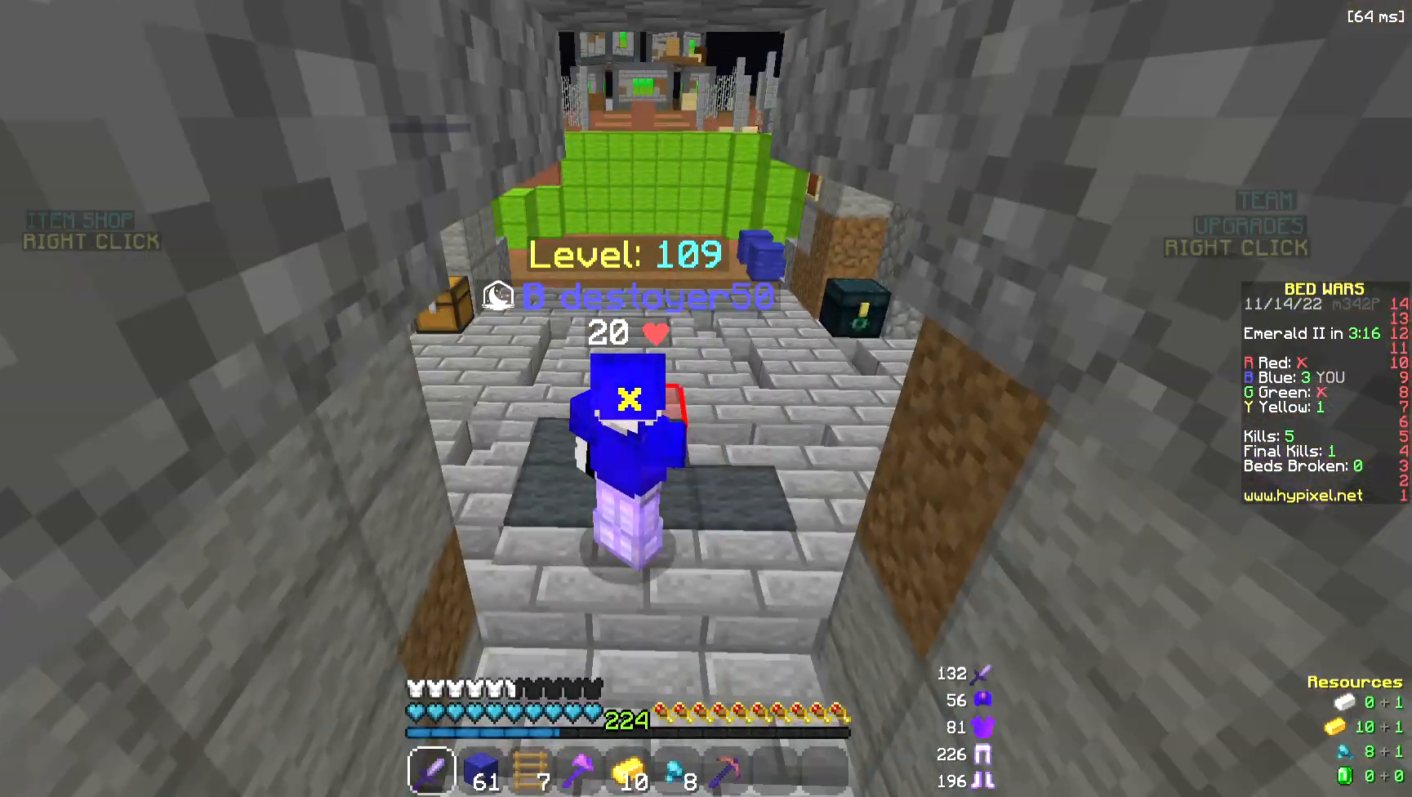
{"keys": ["s"], "mouse": ["left", "right"], "events": [[301, "mouse_left", "down"], [338, "s", "down"]]}
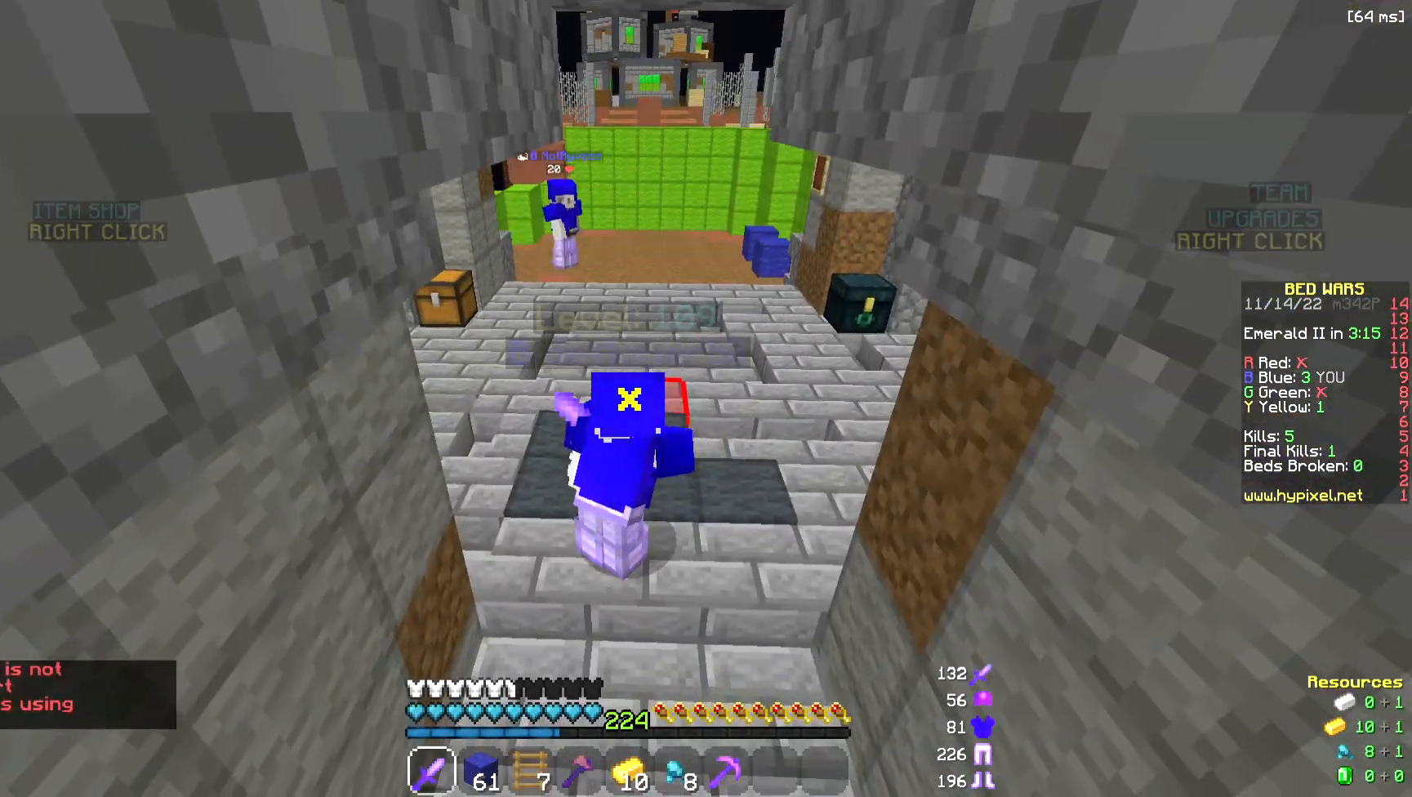
{"keys": [], "mouse": ["right"]}
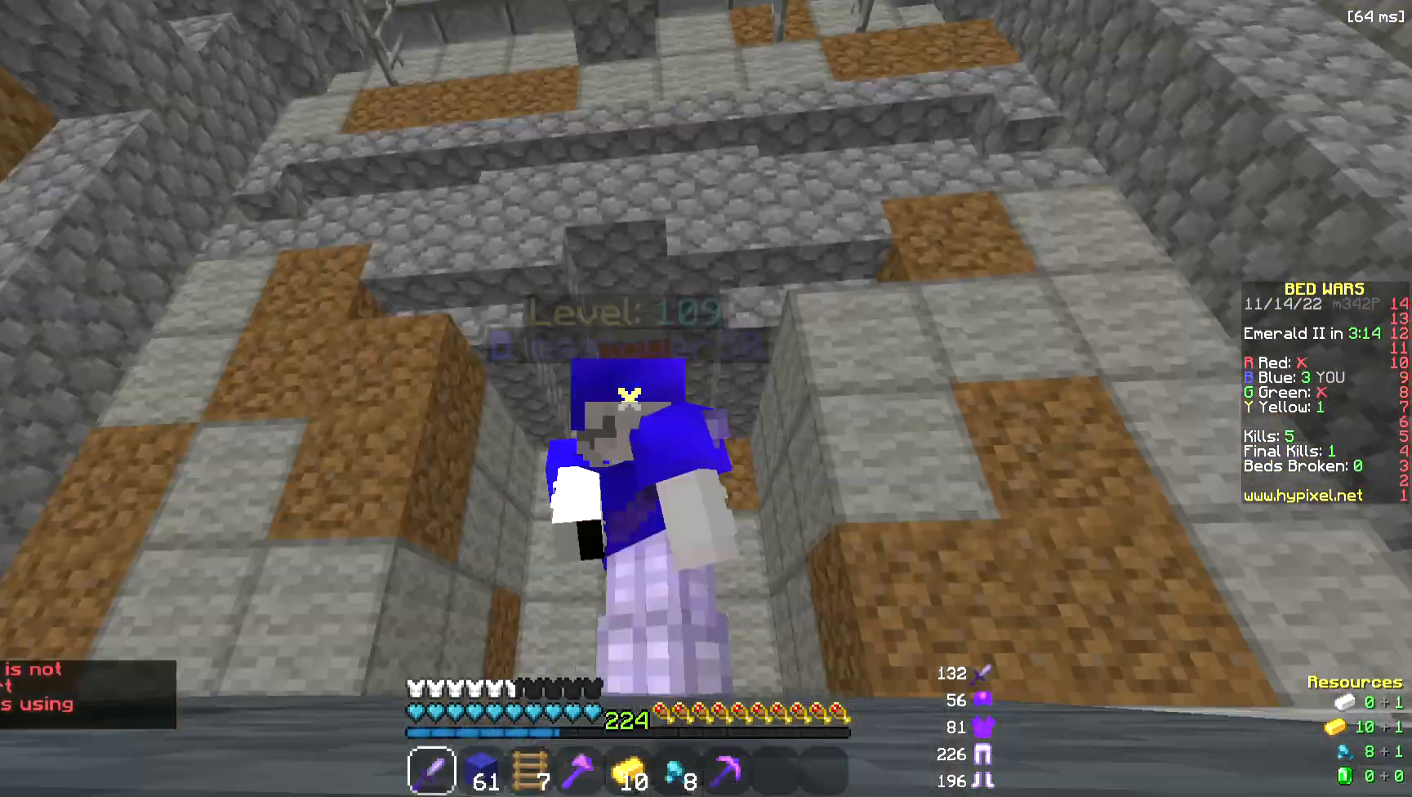
{"keys": ["s"], "mouse": ["right"], "events": [[414, "s", "down"]]}
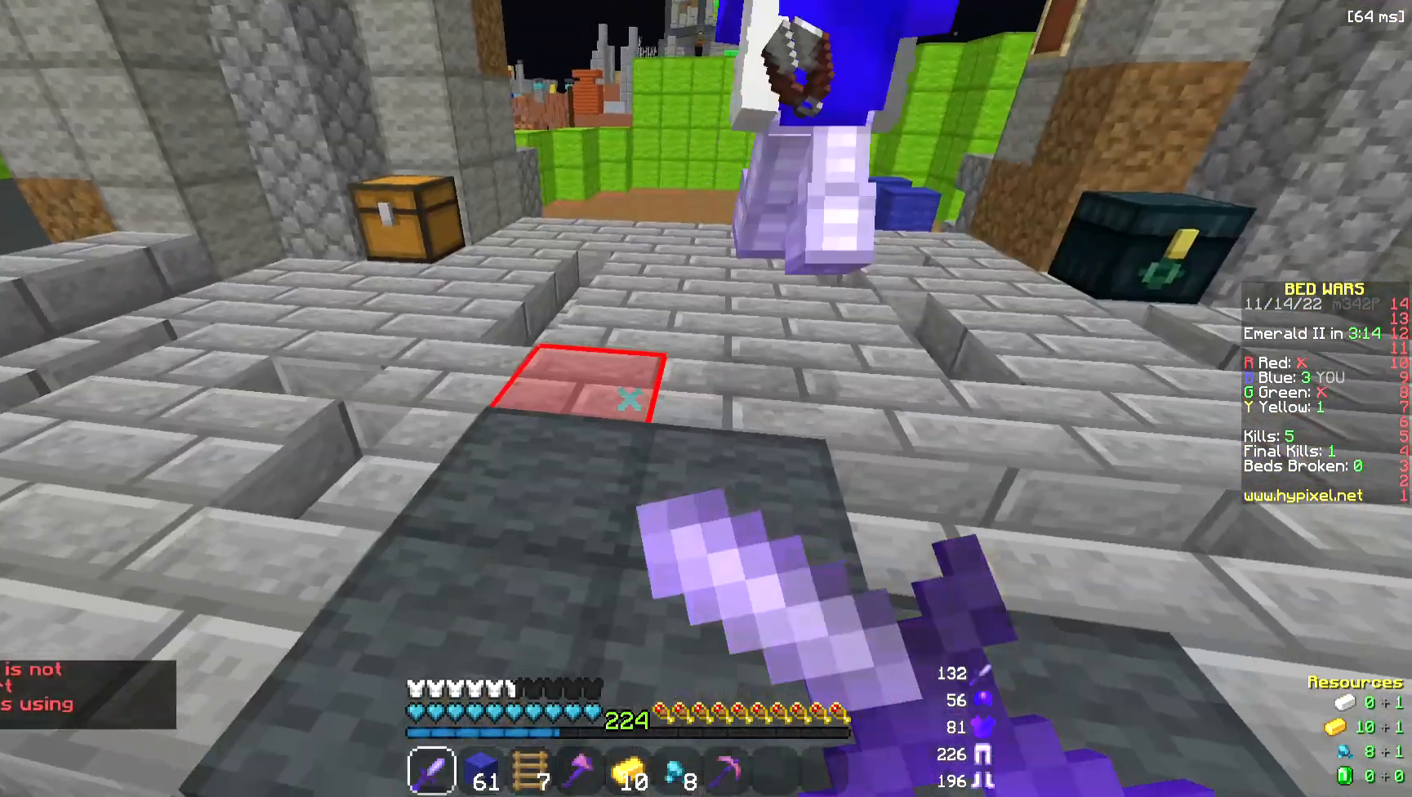
{"keys": [], "mouse": ["right"], "events": [[338, "s", "up"]]}
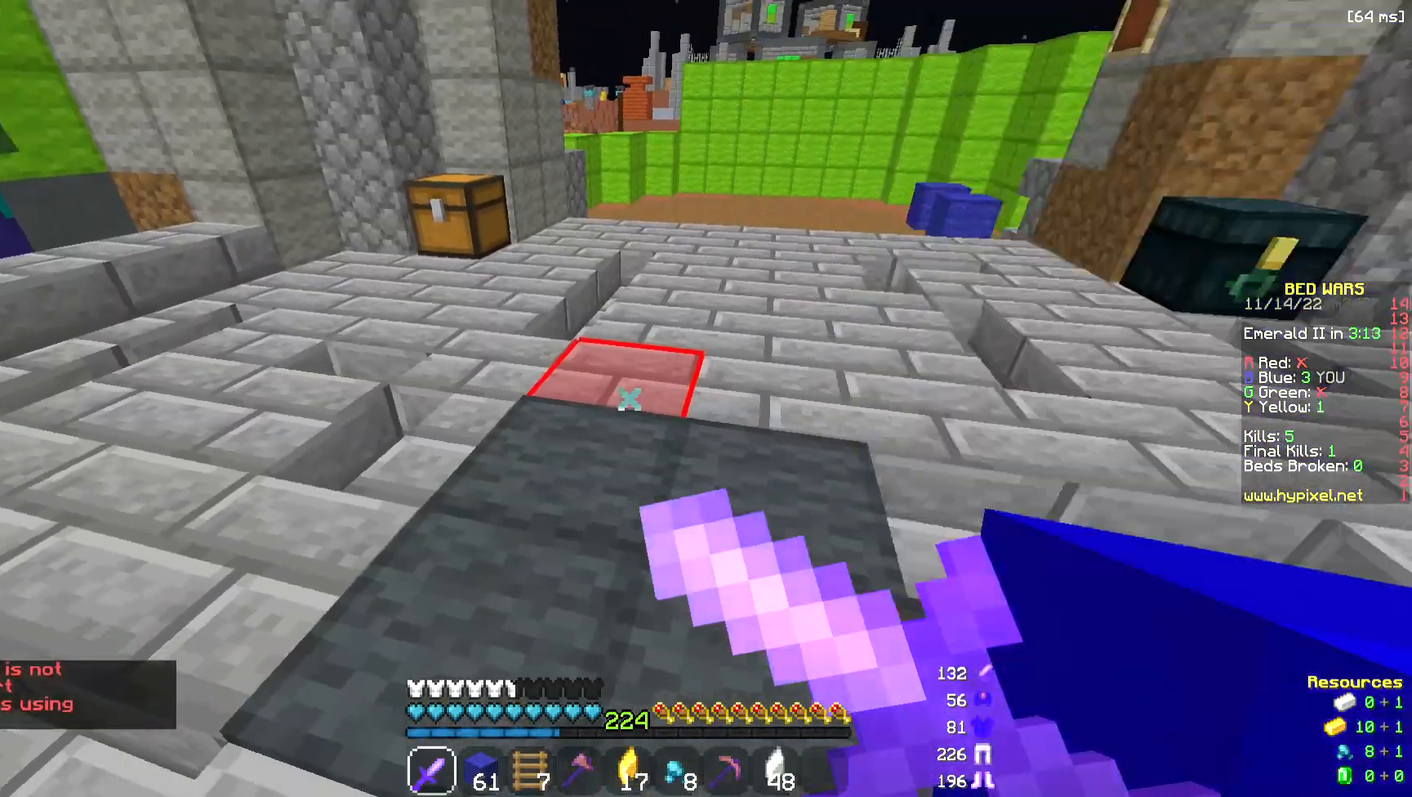
{"keys": ["w"], "mouse": ["left"], "events": [[376, "mouse_right", "up"], [451, "mouse_left", "down"], [489, "w", "down"]]}
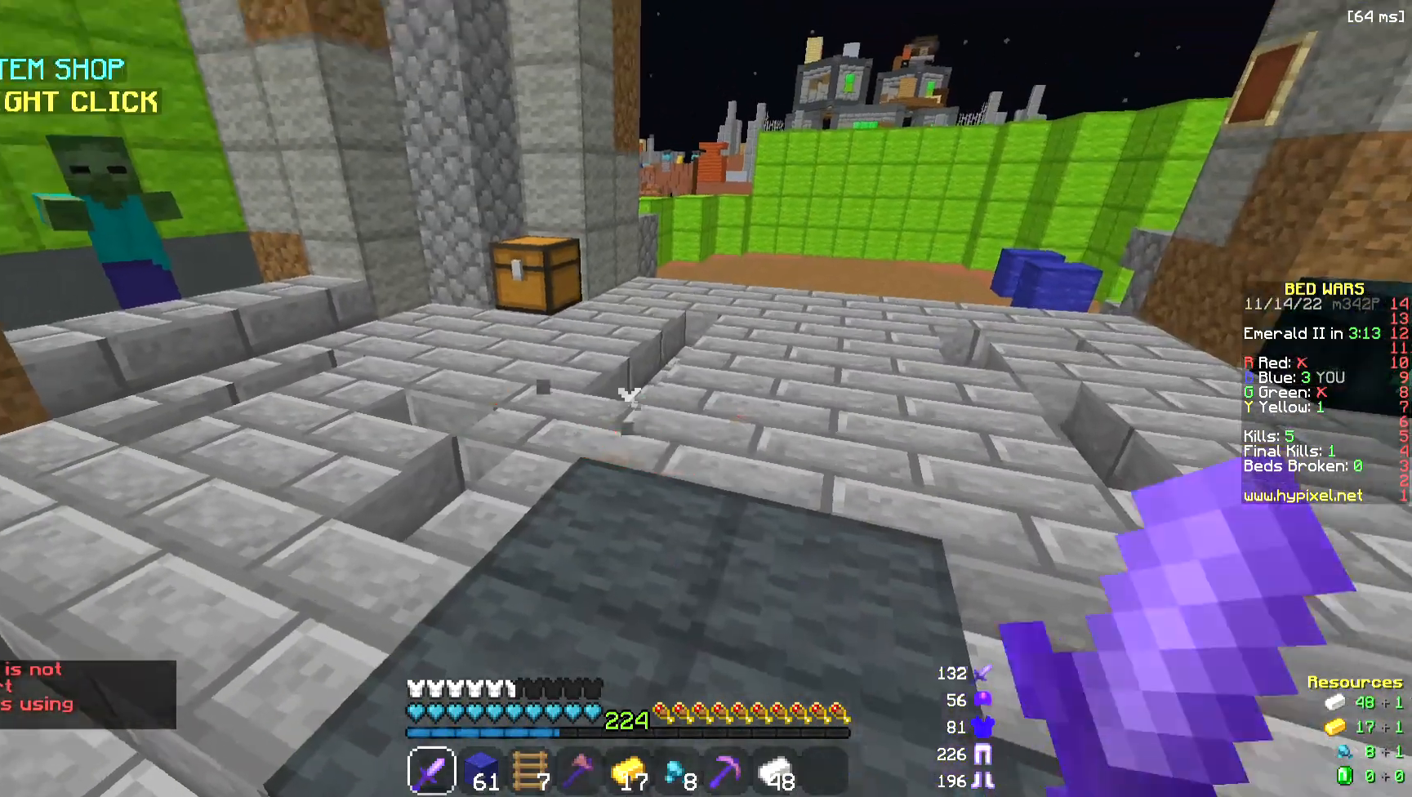
{"keys": ["space", "w"], "mouse": [], "events": [[150, "mouse_left", "up"], [301, "space", "down"]]}
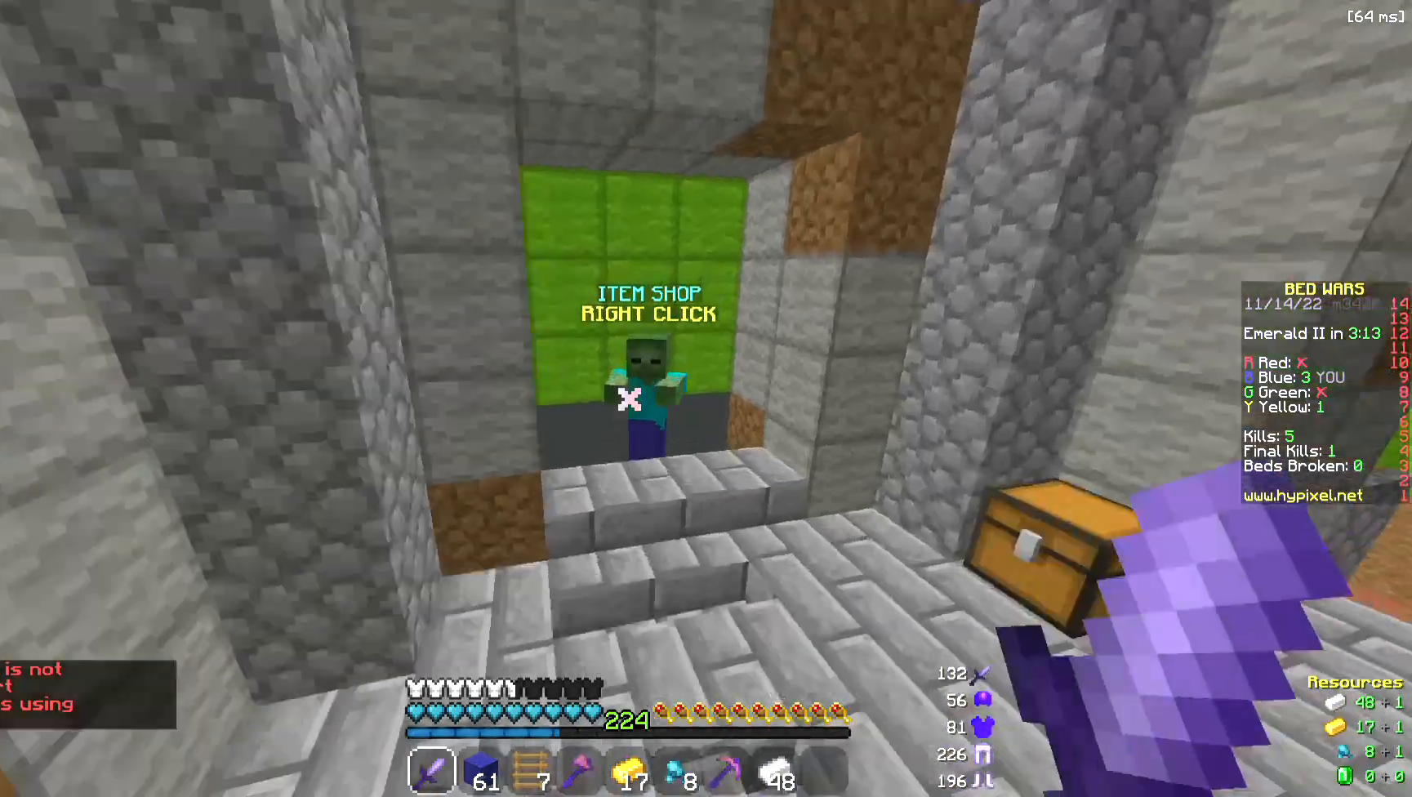
{"keys": ["w"], "mouse": [], "events": [[75, "space", "up"], [376, "mouse_right", "down"], [489, "mouse_right", "up"]]}
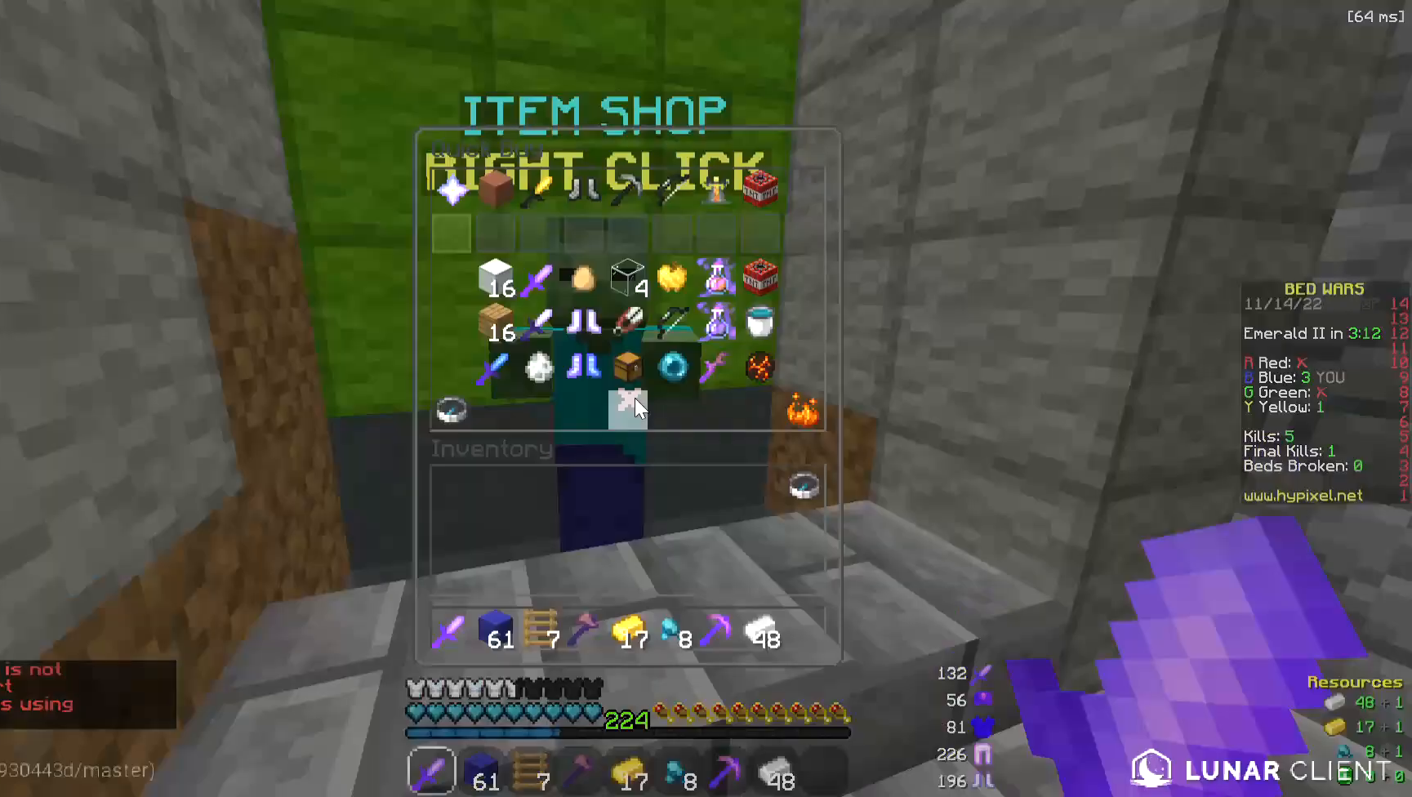
{"keys": [], "mouse": []}
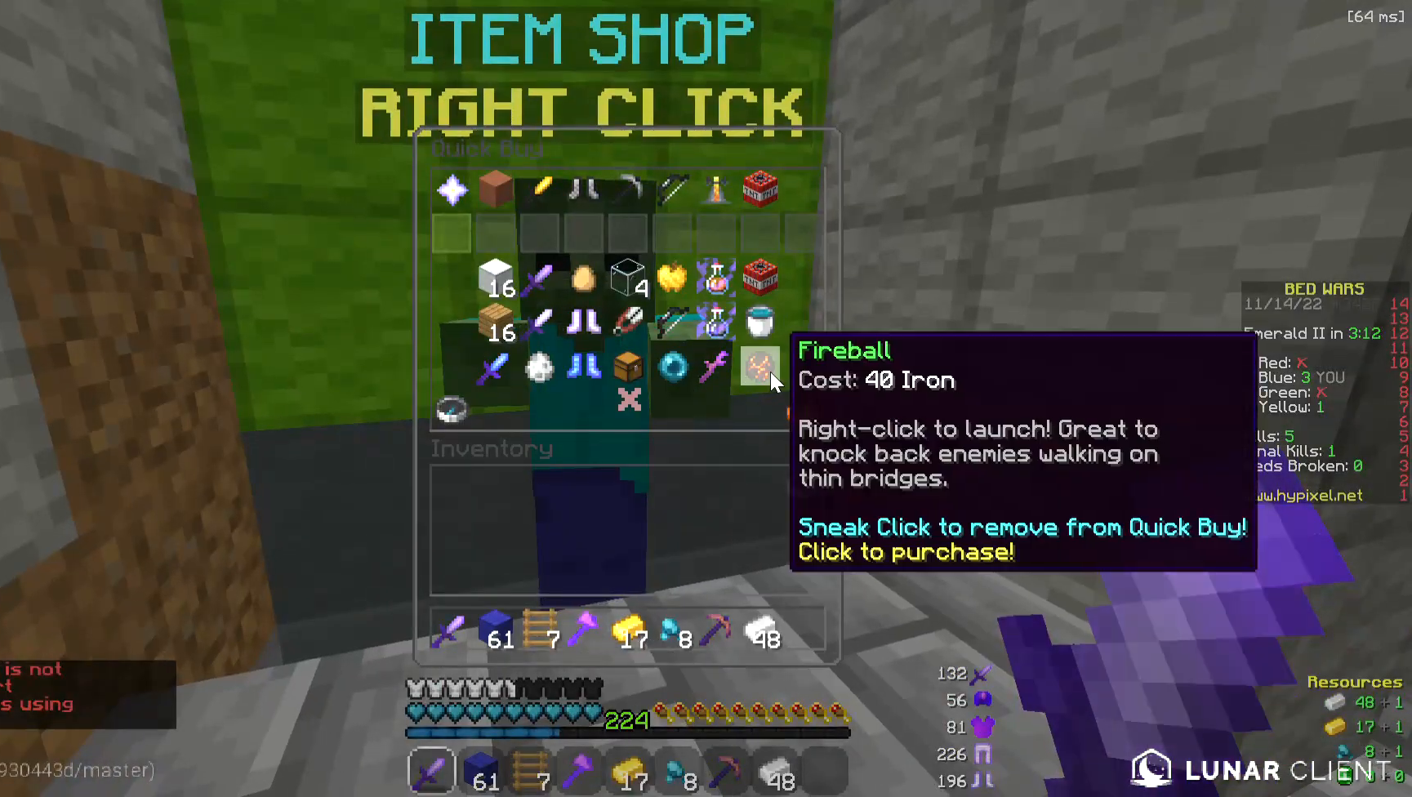
{"keys": [], "mouse": [], "events": []}
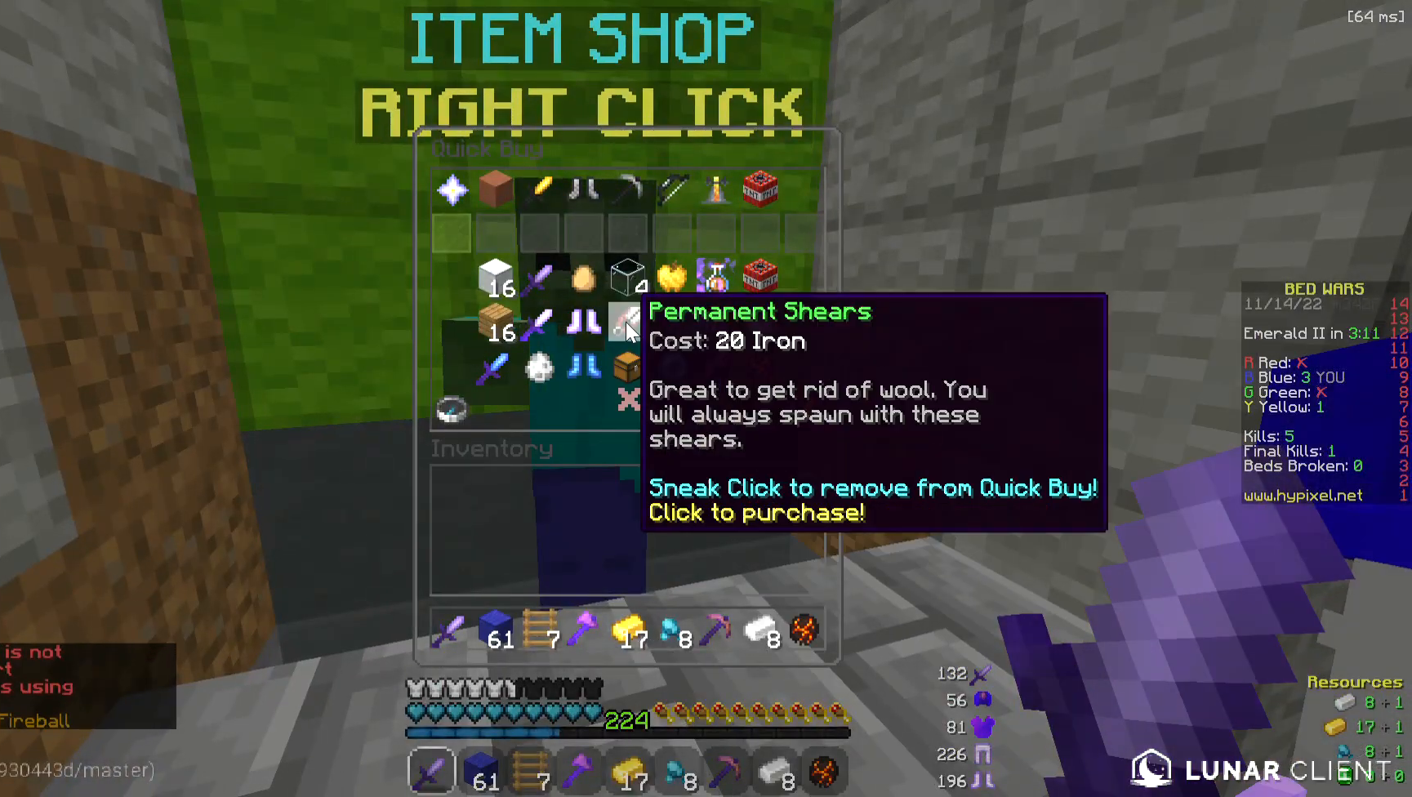
{"keys": [], "mouse": [], "events": []}
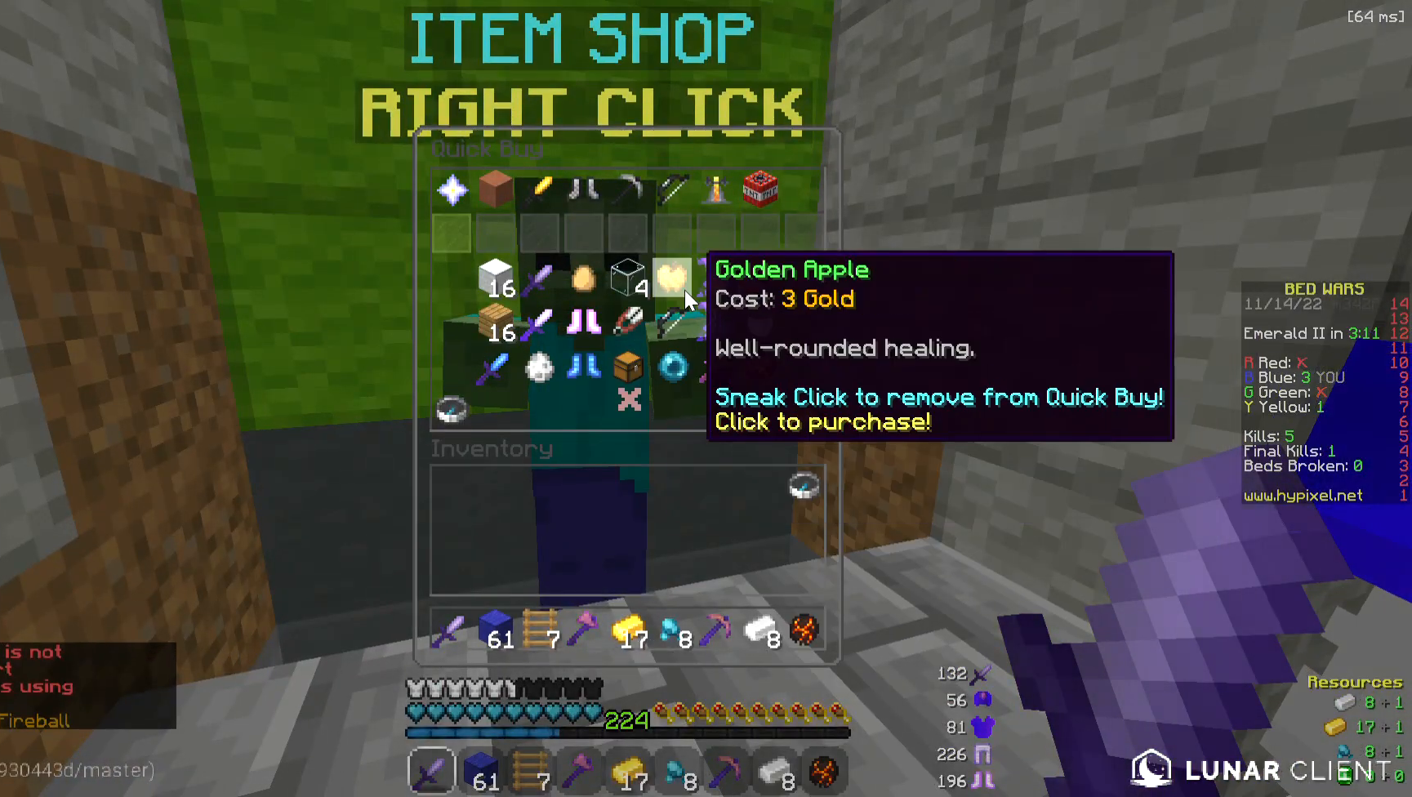
{"keys": [], "mouse": [], "events": []}
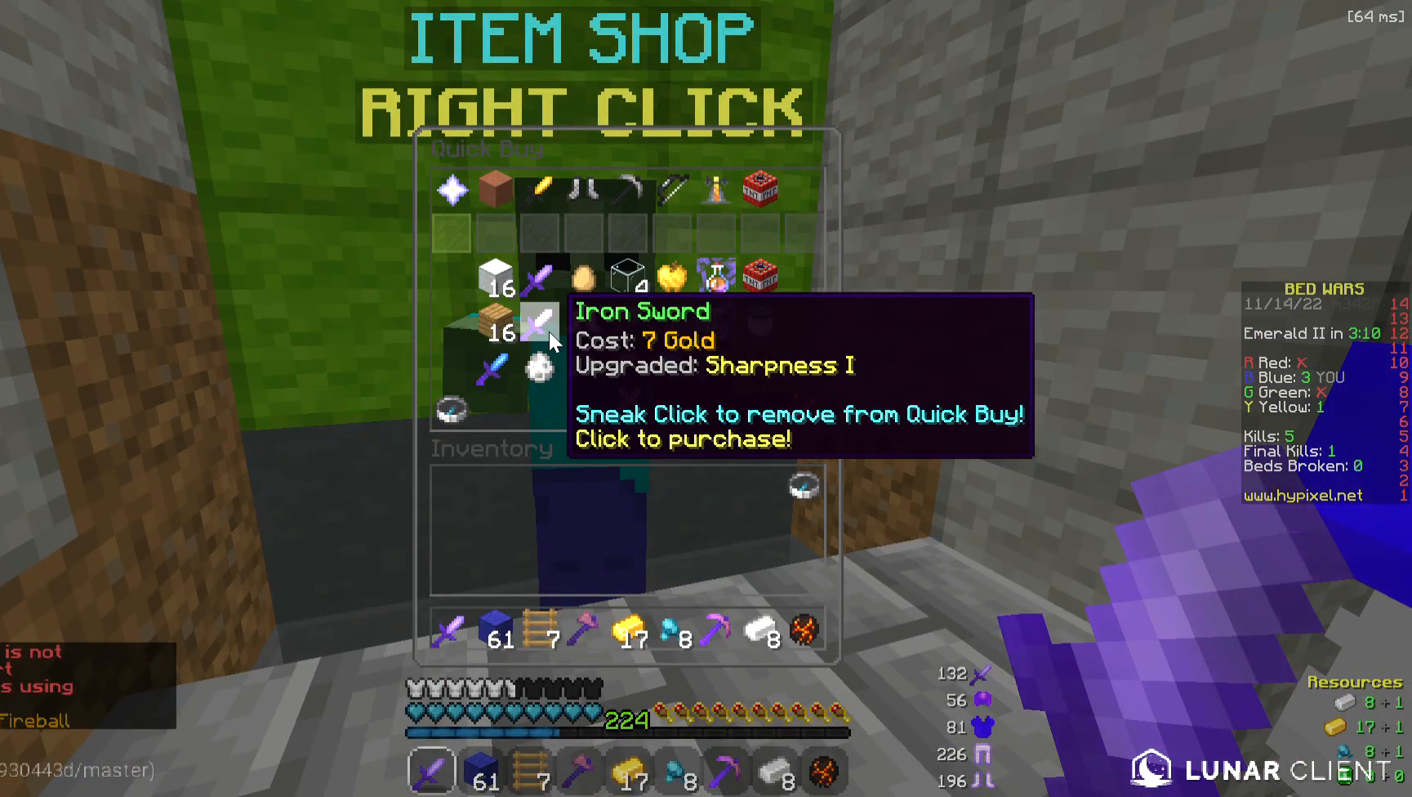
{"keys": [], "mouse": [], "events": []}
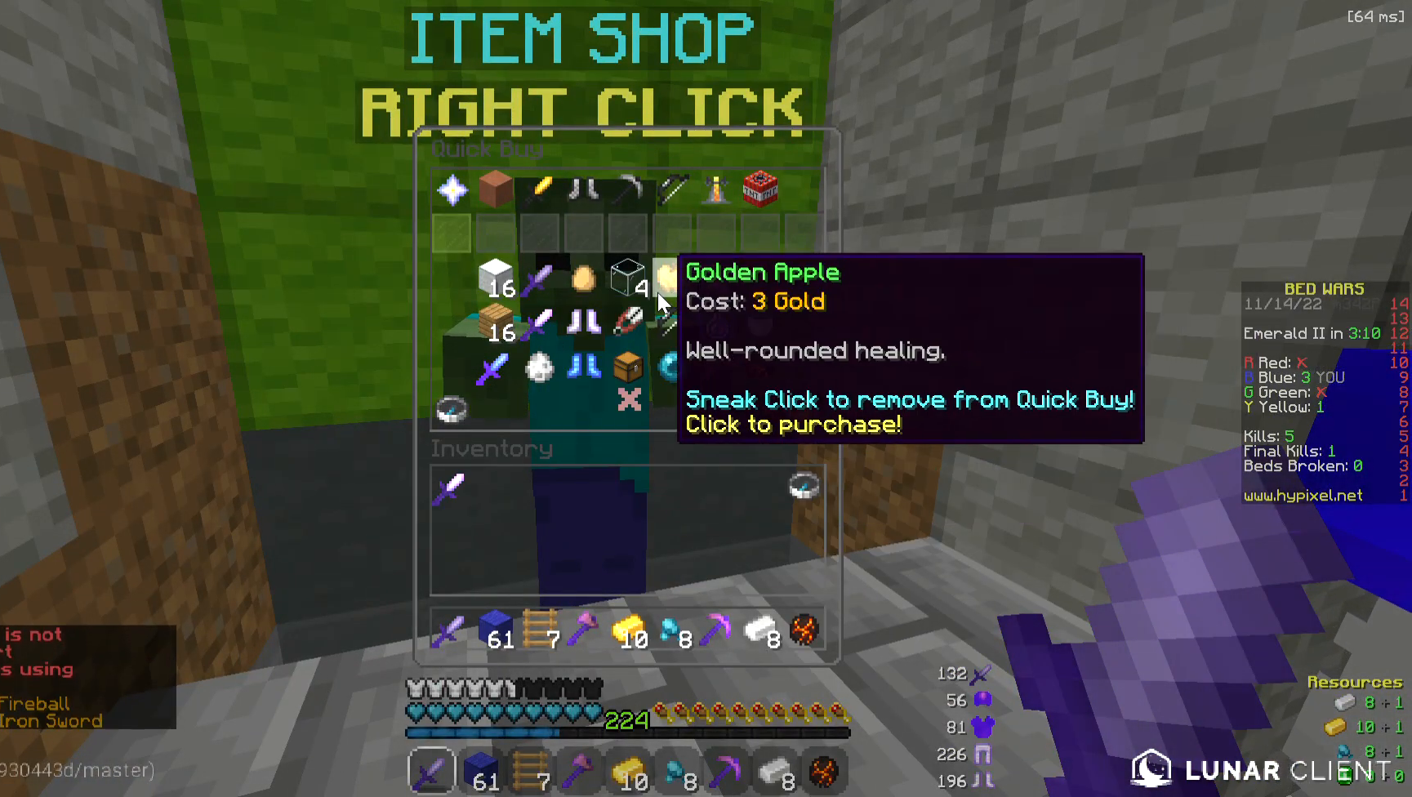
{"keys": [], "mouse": ["left"], "events": [[489, "mouse_left", "down"]]}
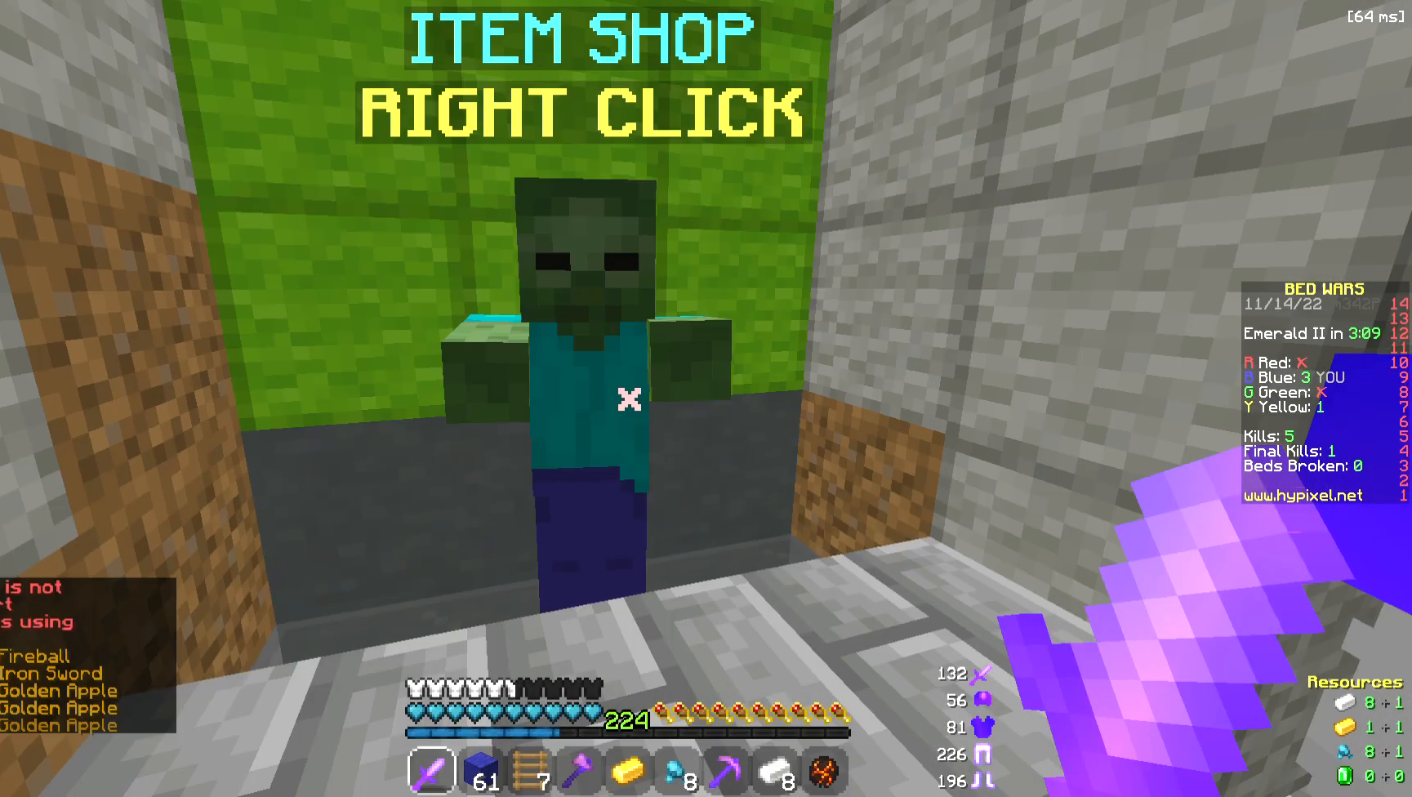
{"keys": [], "mouse": [], "events": [[75, "mouse_left", "up"]]}
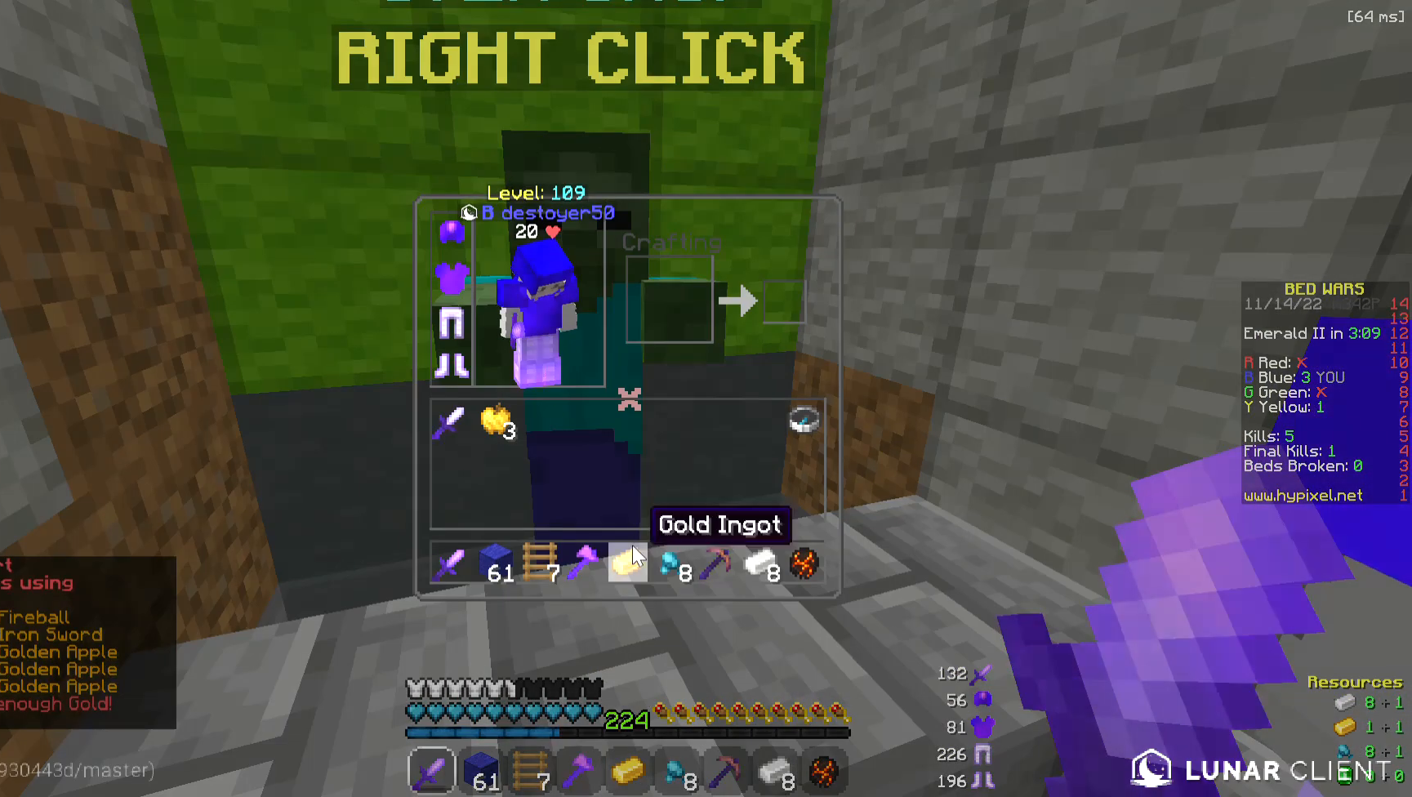
{"keys": [], "mouse": [], "events": []}
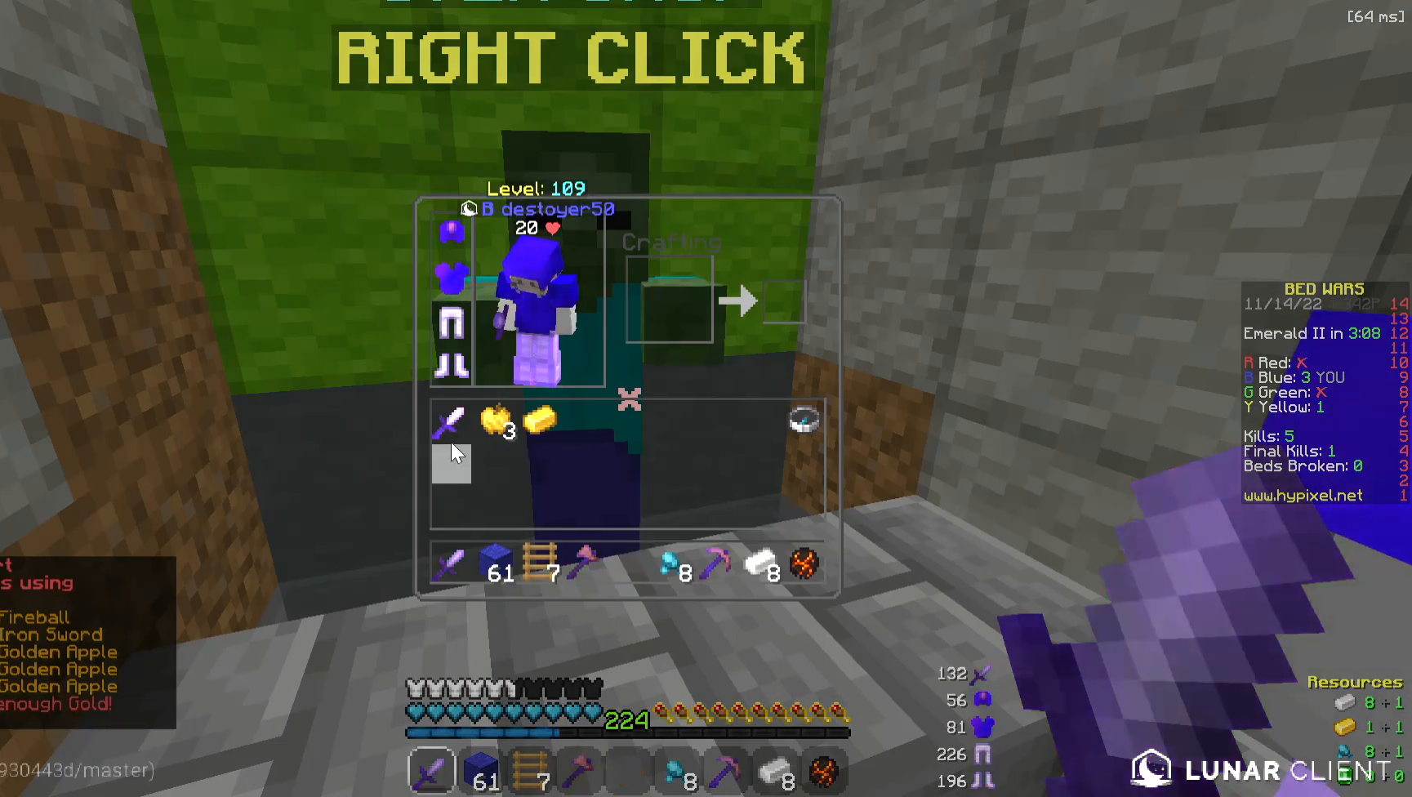
{"keys": [], "mouse": [], "events": []}
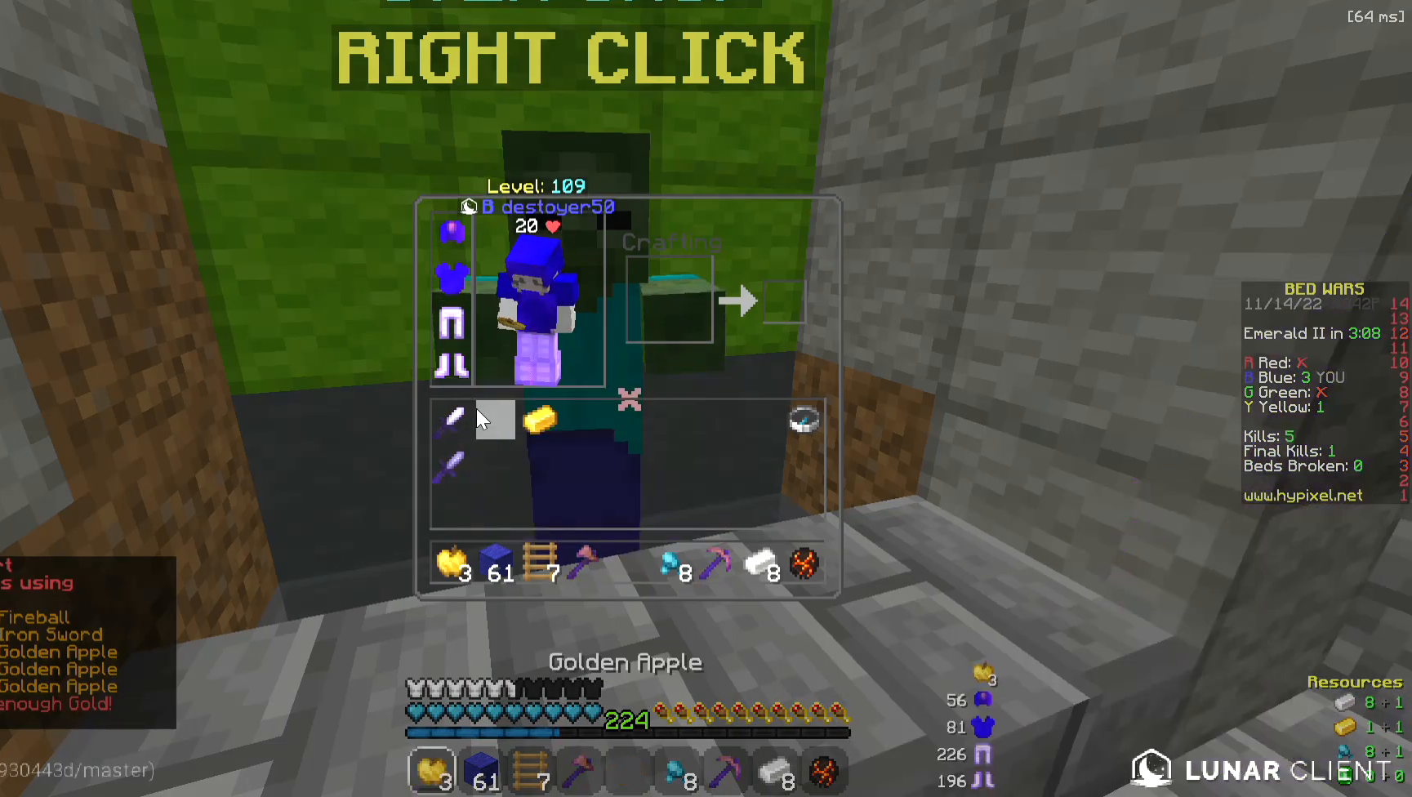
{"keys": [], "mouse": [], "events": []}
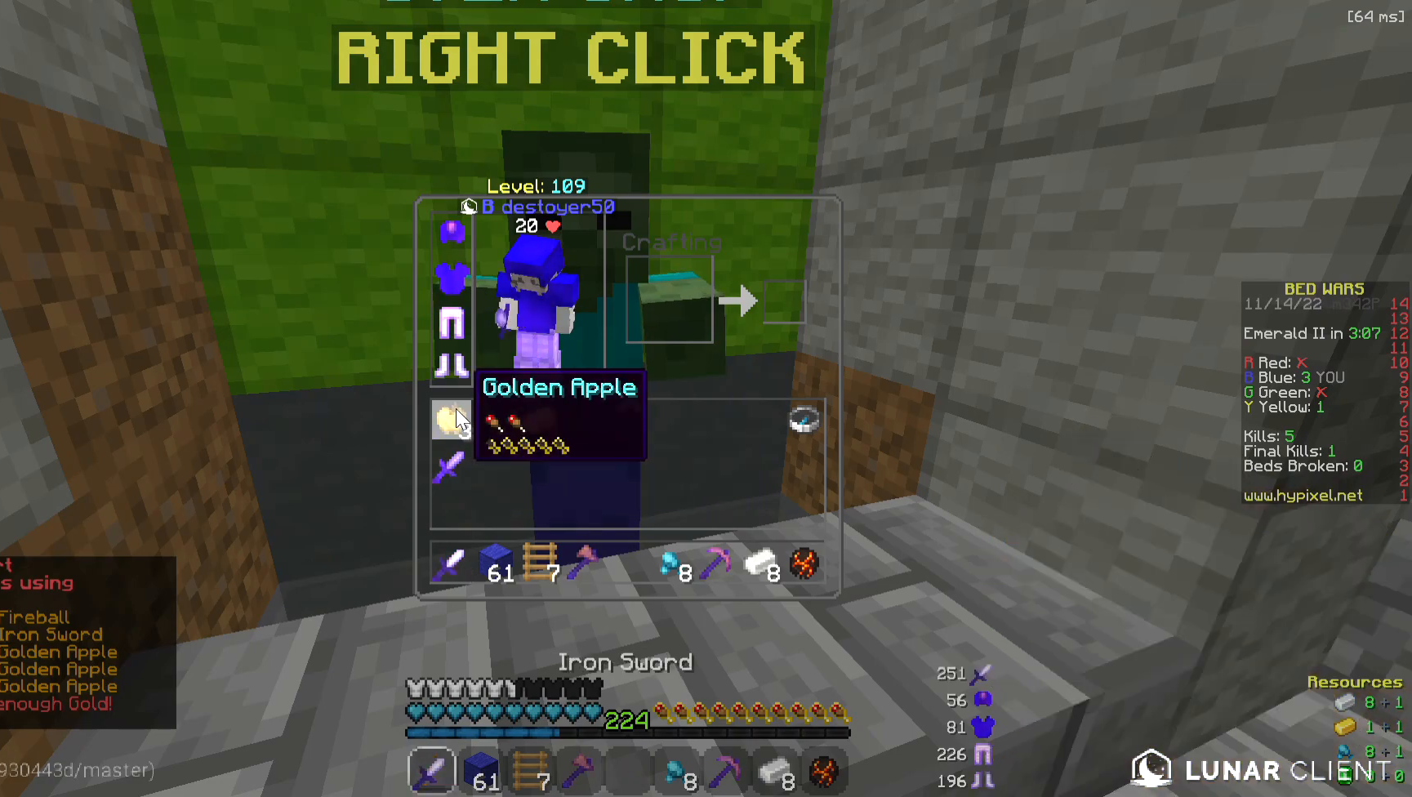
{"keys": [], "mouse": [], "events": []}
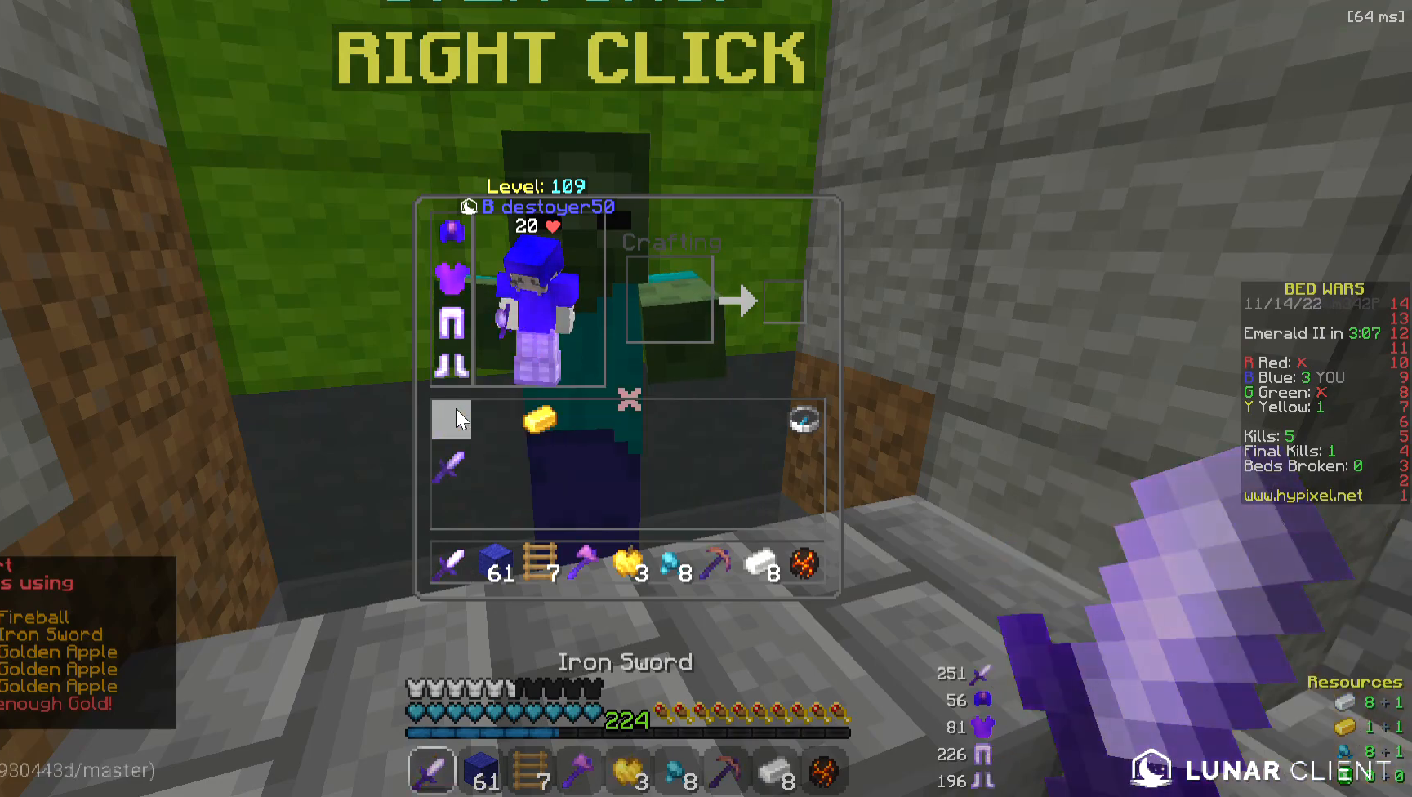
{"keys": [], "mouse": []}
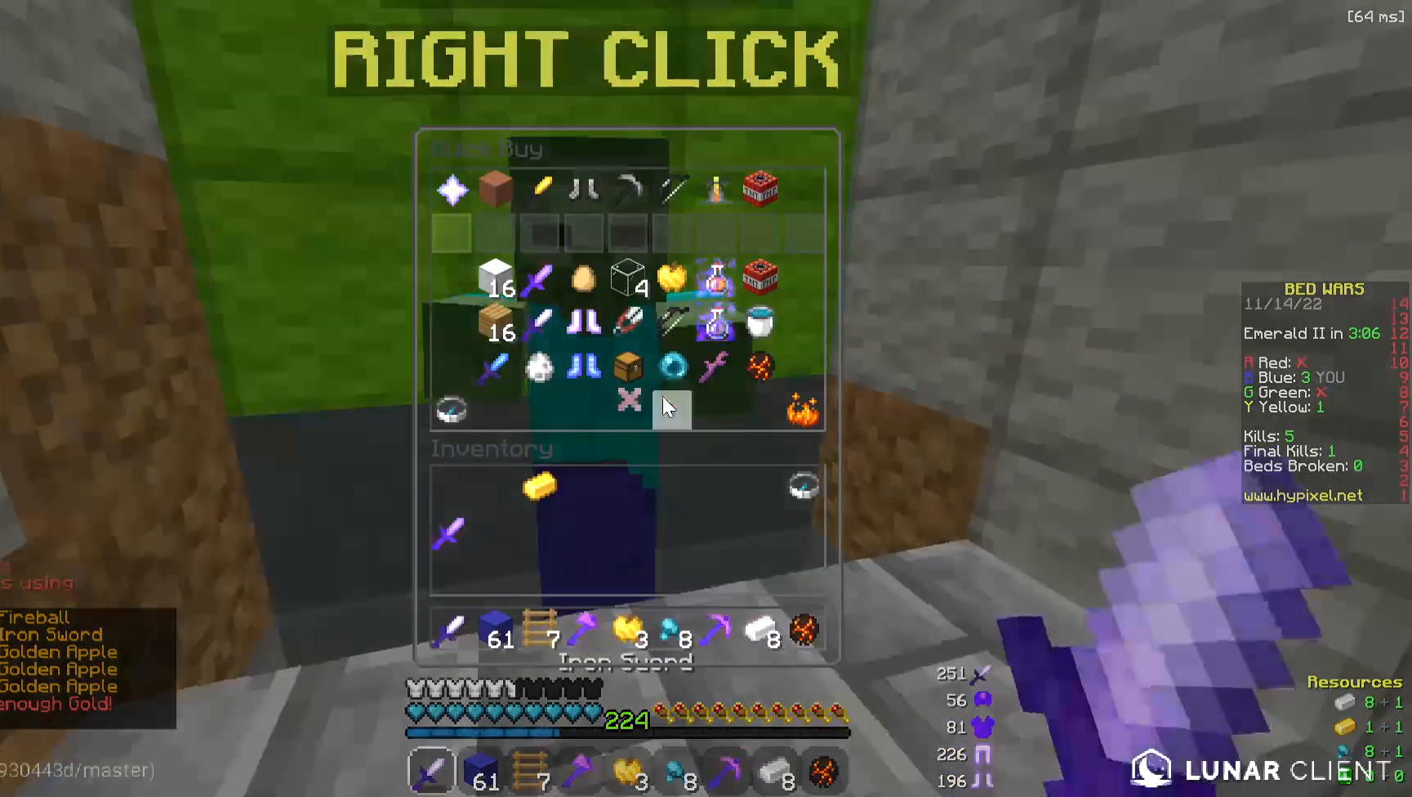
{"keys": [], "mouse": [], "events": []}
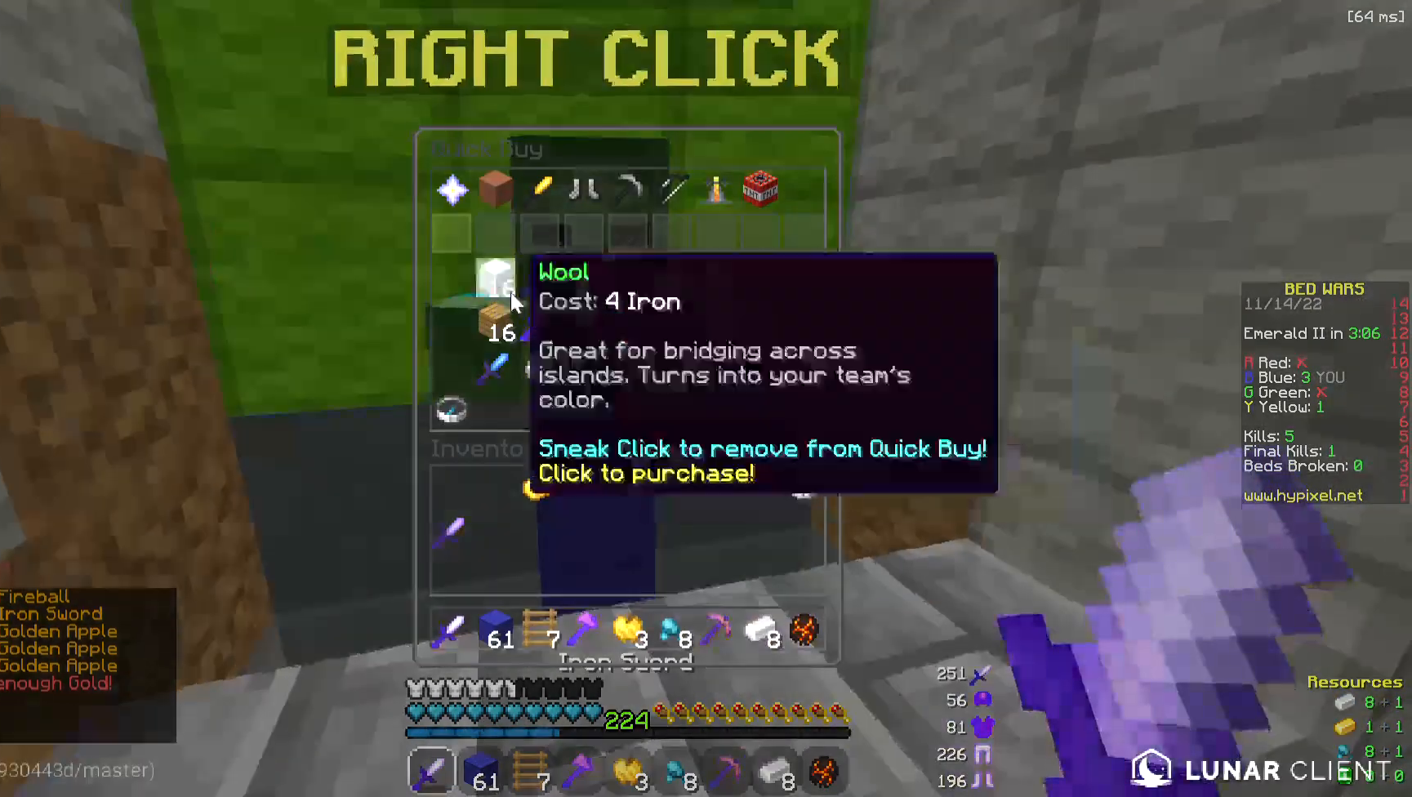
{"keys": [], "mouse": [], "events": []}